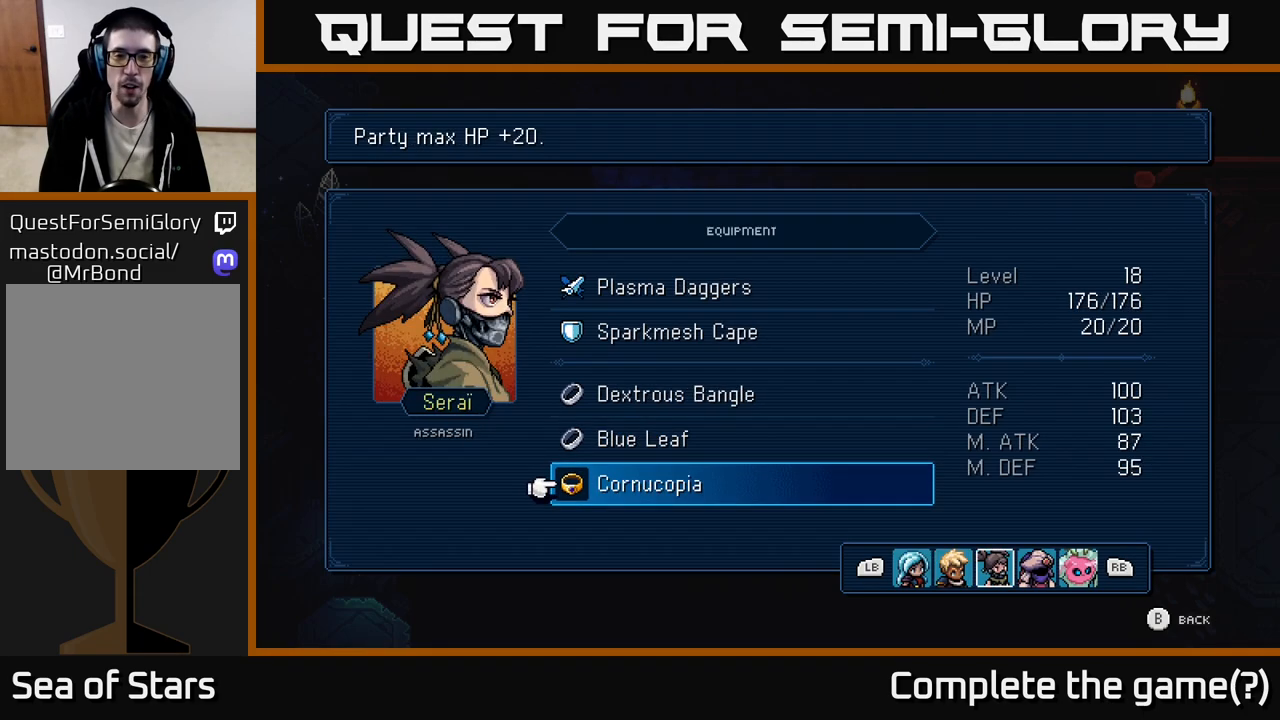
Gameplay with a controller (Xbox layout); each line is a JSON object with the inputs held at the frame after it. "events" lists button and stick changes between this image and that frame as [ms after this image, input, new state], when the widget could be followed in between.
{"buttons": [], "left_stick": "up", "right_stick": "center", "events": [[500, "left_stick", "up"]]}
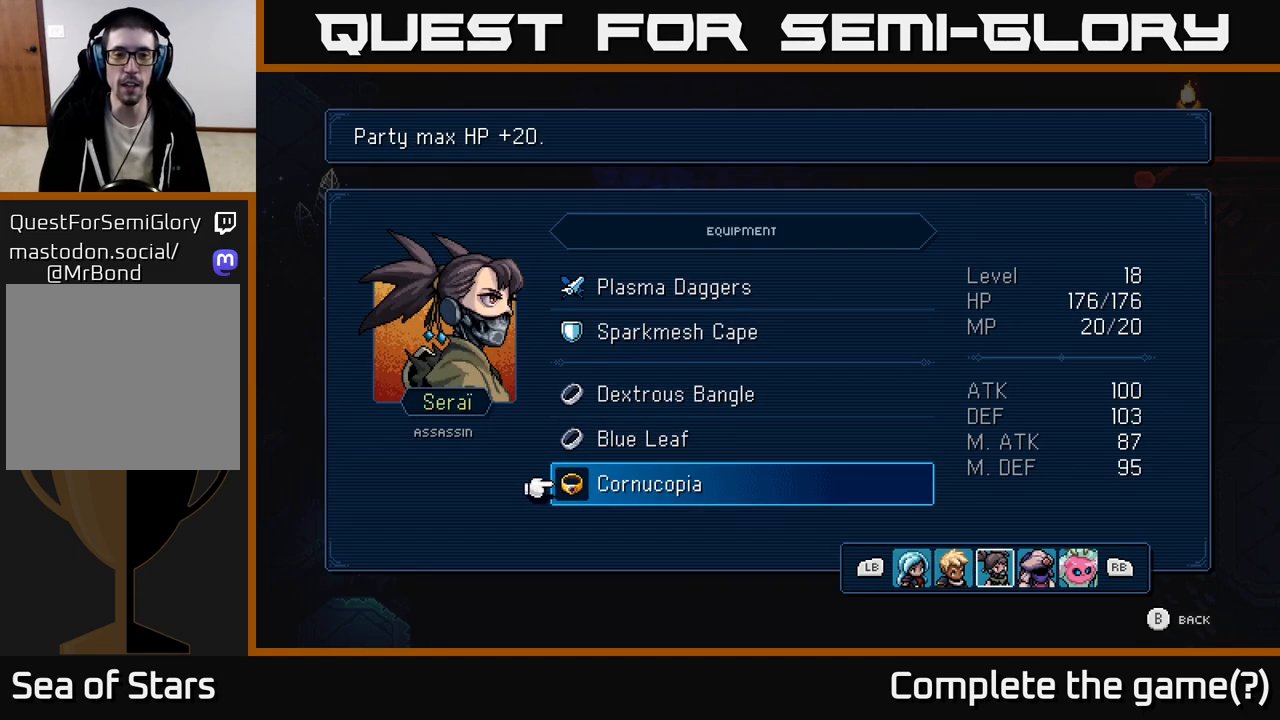
{"buttons": [], "left_stick": "up", "right_stick": "center", "events": [[200, "left_stick", "center"], [483, "left_stick", "up"]]}
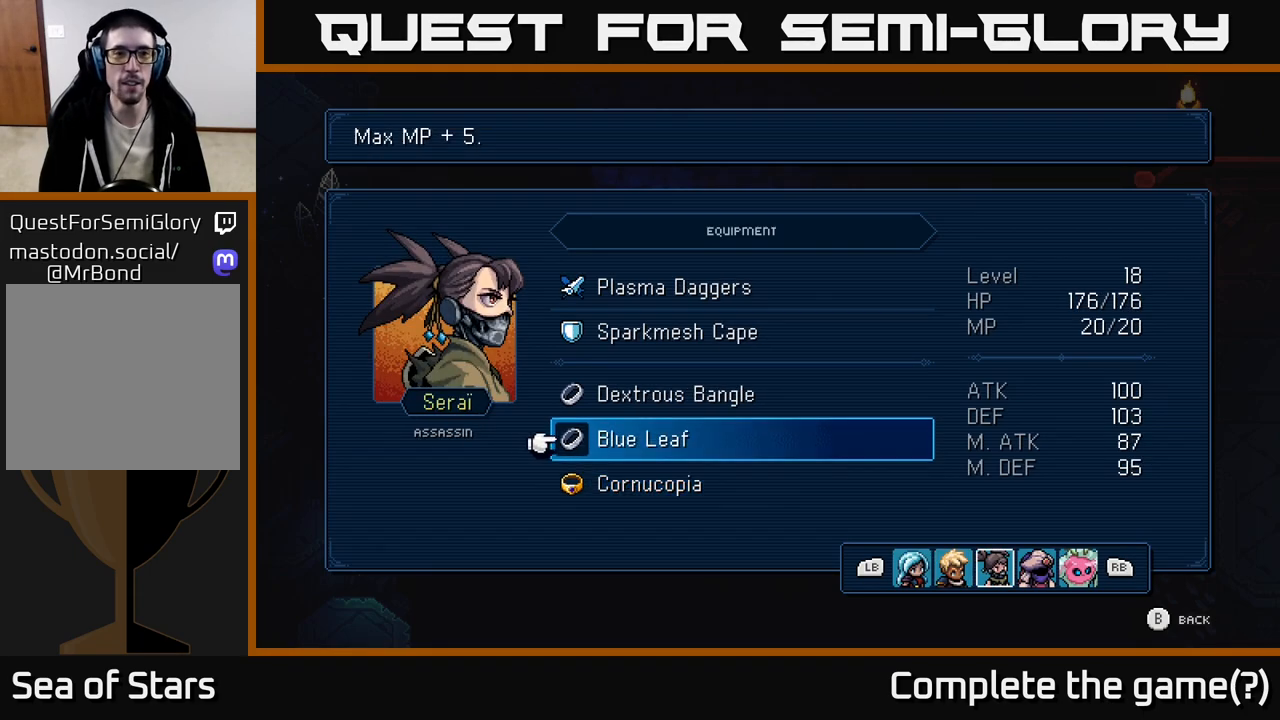
{"buttons": [], "left_stick": "center", "right_stick": "center", "events": [[167, "left_stick", "center"]]}
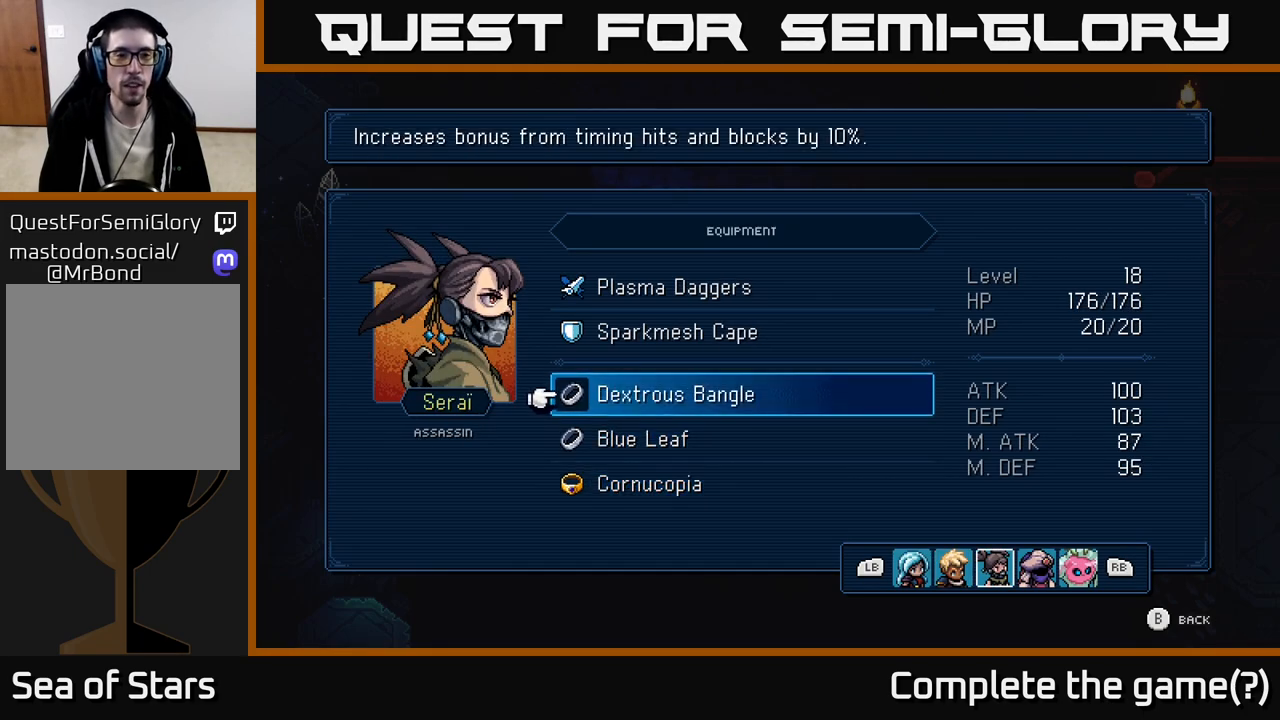
{"buttons": [], "left_stick": "center", "right_stick": "center", "events": [[133, "left_stick", "down"], [300, "left_stick", "center"]]}
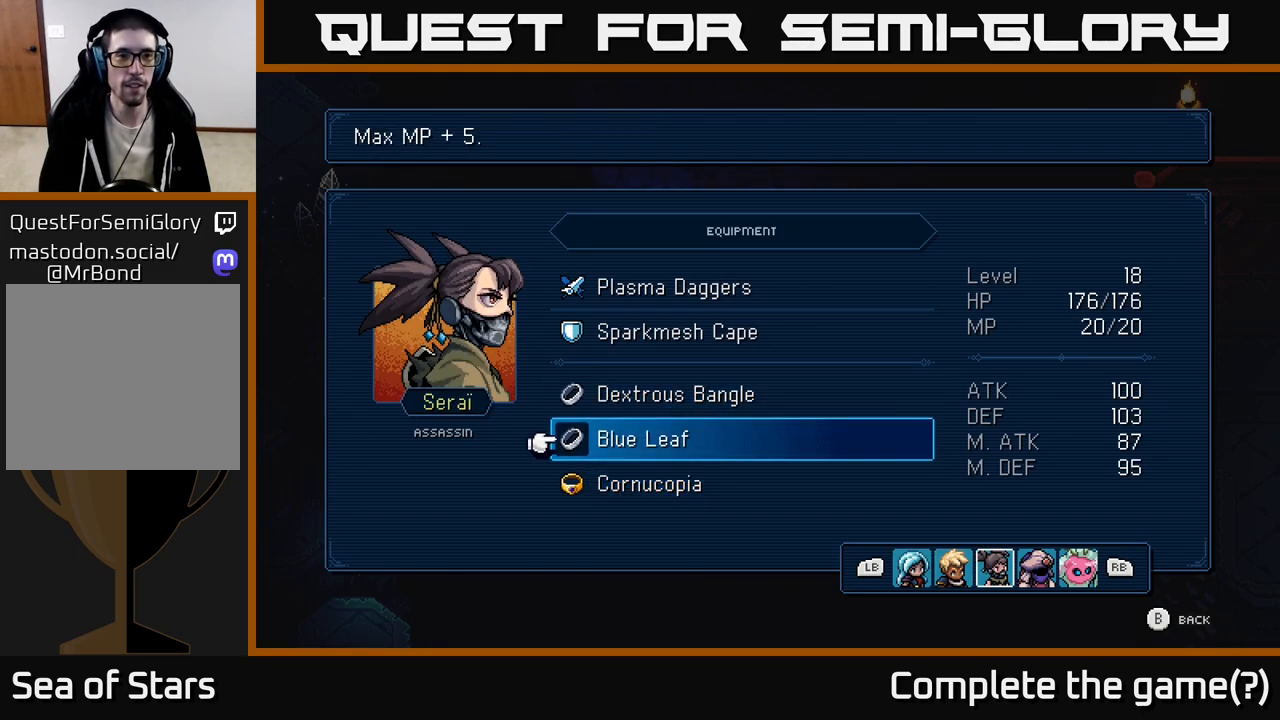
{"buttons": [], "left_stick": "center", "right_stick": "center", "events": [[200, "left_stick", "up"], [383, "left_stick", "center"]]}
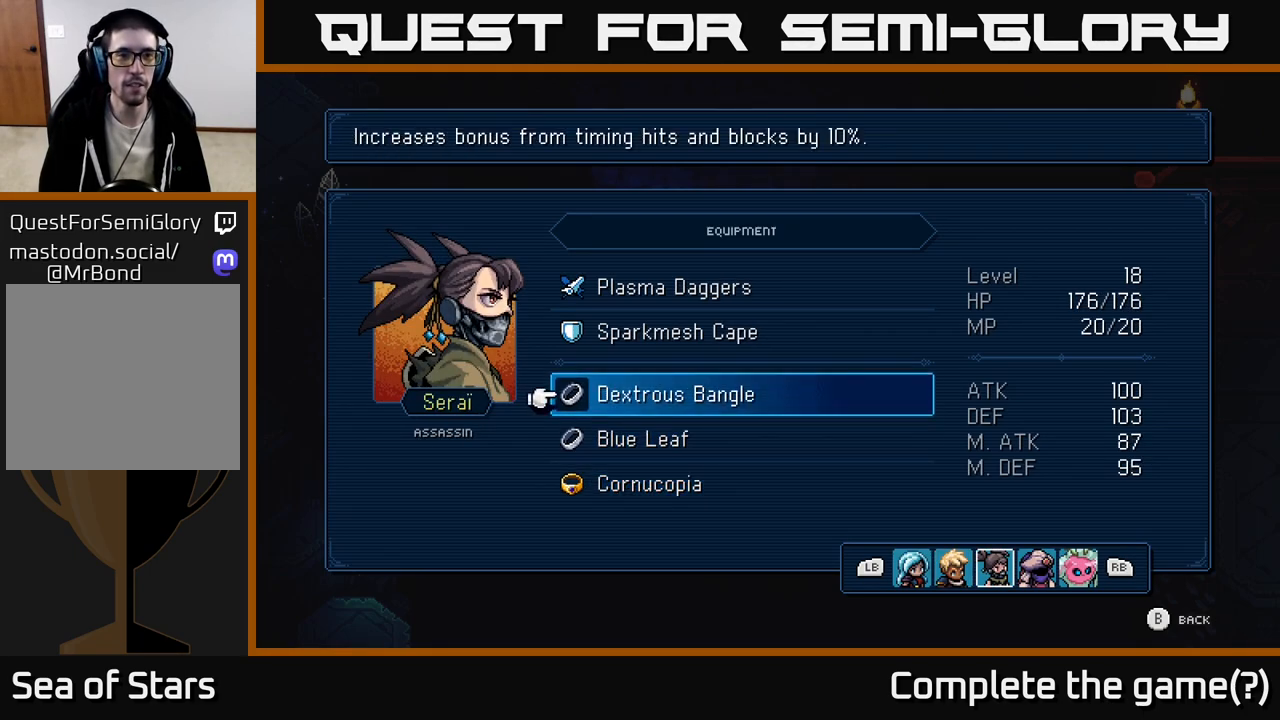
{"buttons": [], "left_stick": "center", "right_stick": "center", "events": []}
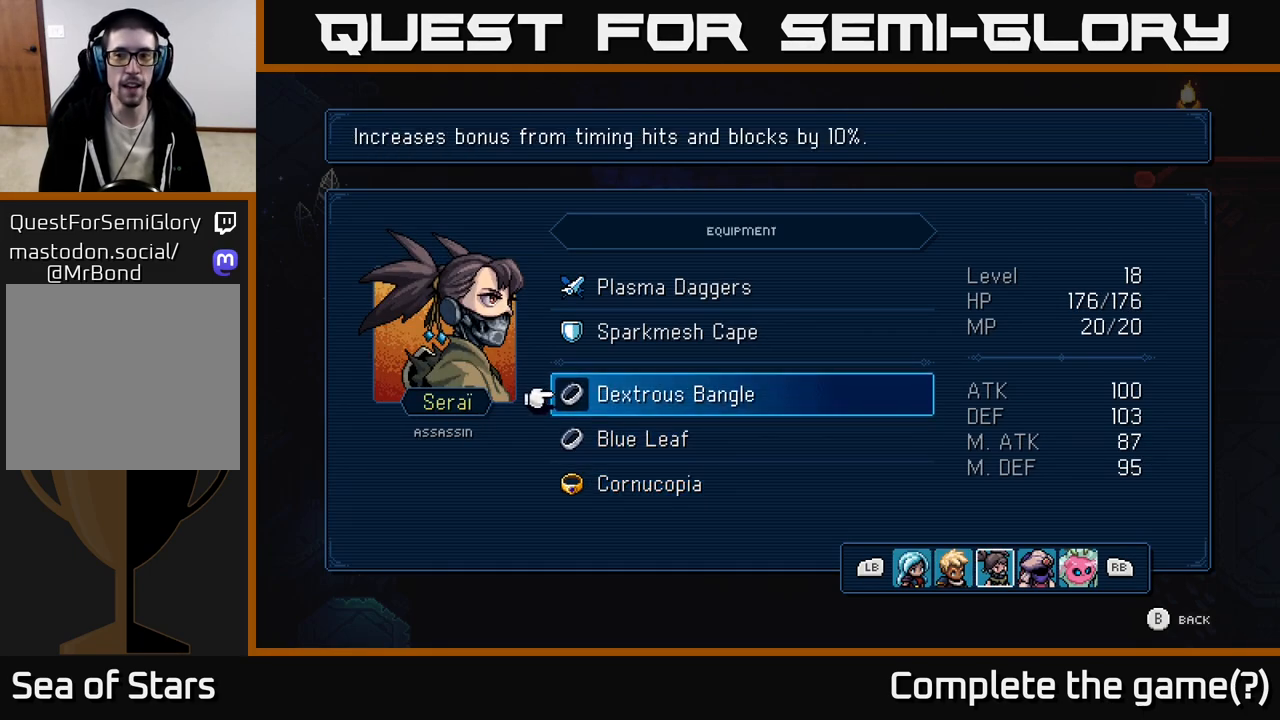
{"buttons": [], "left_stick": "center", "right_stick": "center", "events": [[267, "B", "down"], [350, "B", "up"]]}
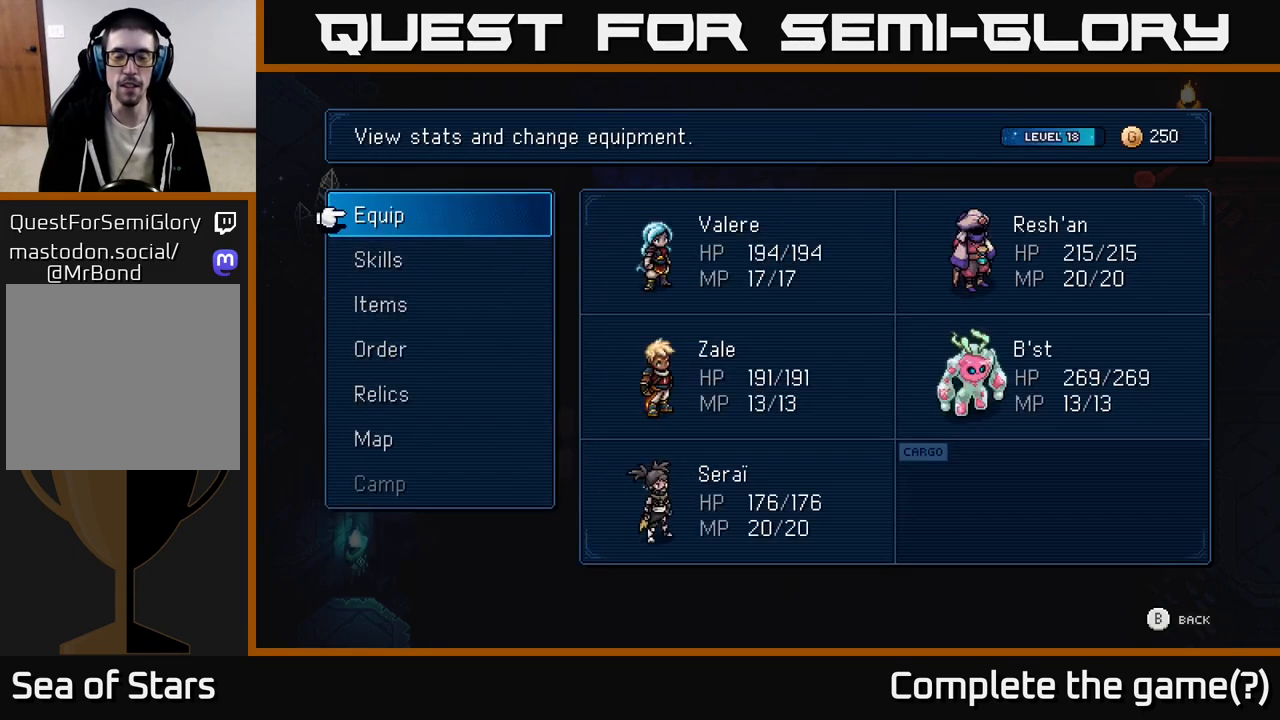
{"buttons": [], "left_stick": "center", "right_stick": "center", "events": [[100, "B", "down"], [200, "B", "up"]]}
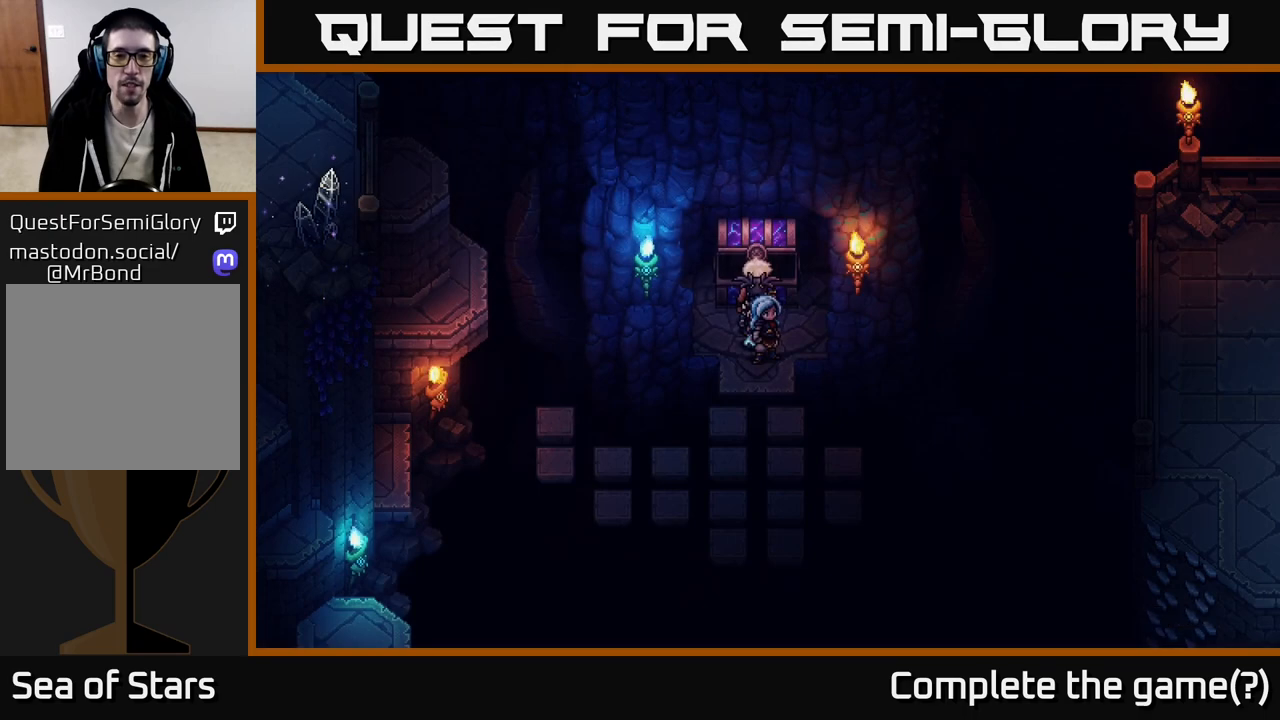
{"buttons": [], "left_stick": "down", "right_stick": "center", "events": [[333, "left_stick", "down"]]}
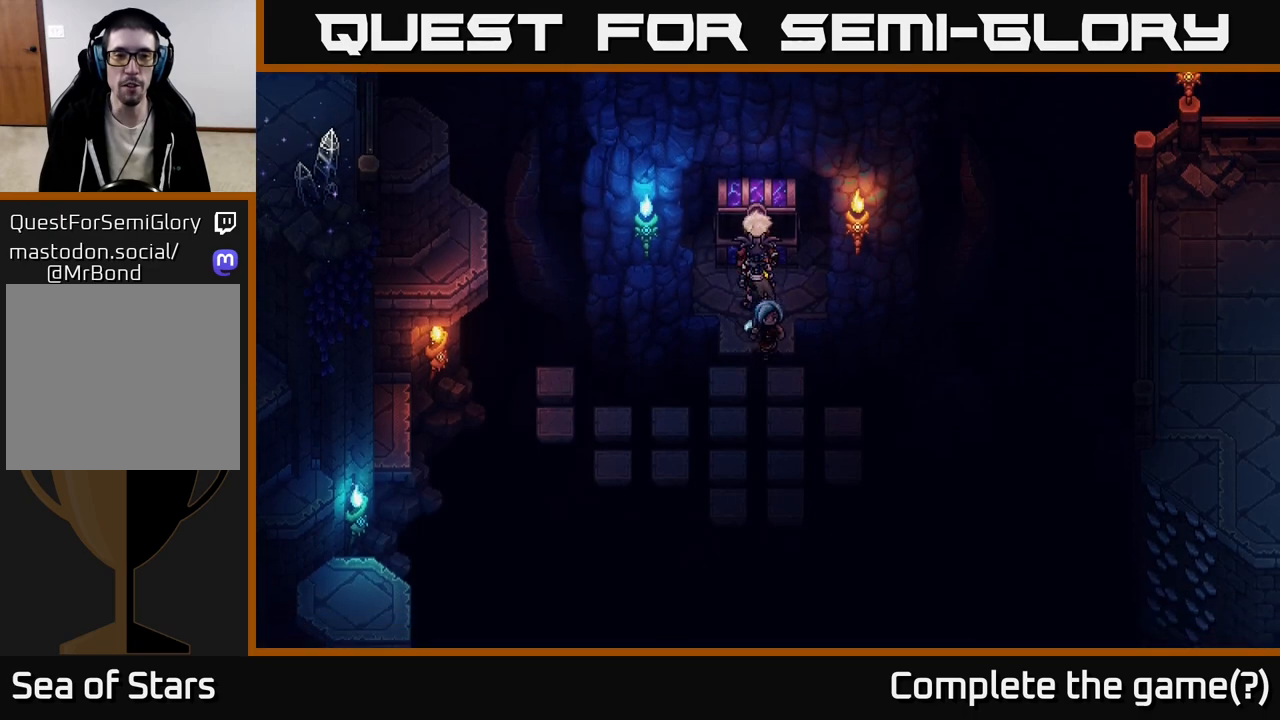
{"buttons": [], "left_stick": "left", "right_stick": "center", "events": [[267, "left_stick", "down-left"], [483, "left_stick", "left"]]}
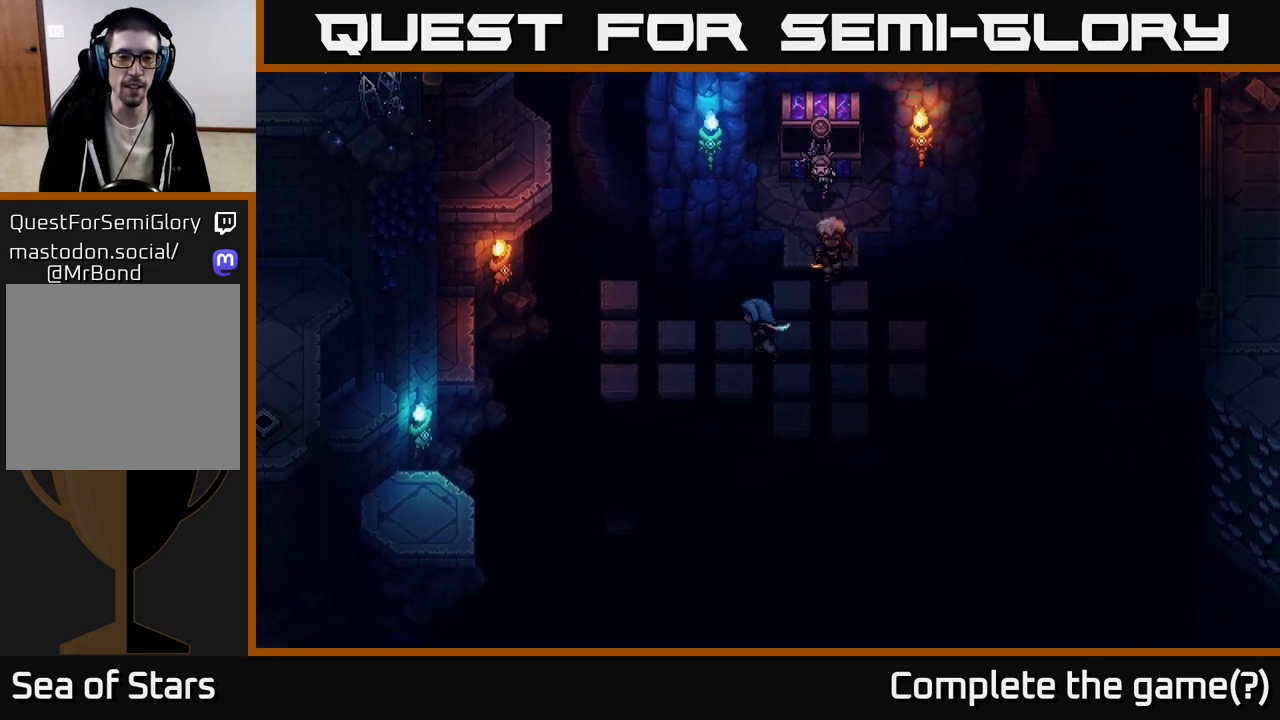
{"buttons": [], "left_stick": "left", "right_stick": "center", "events": []}
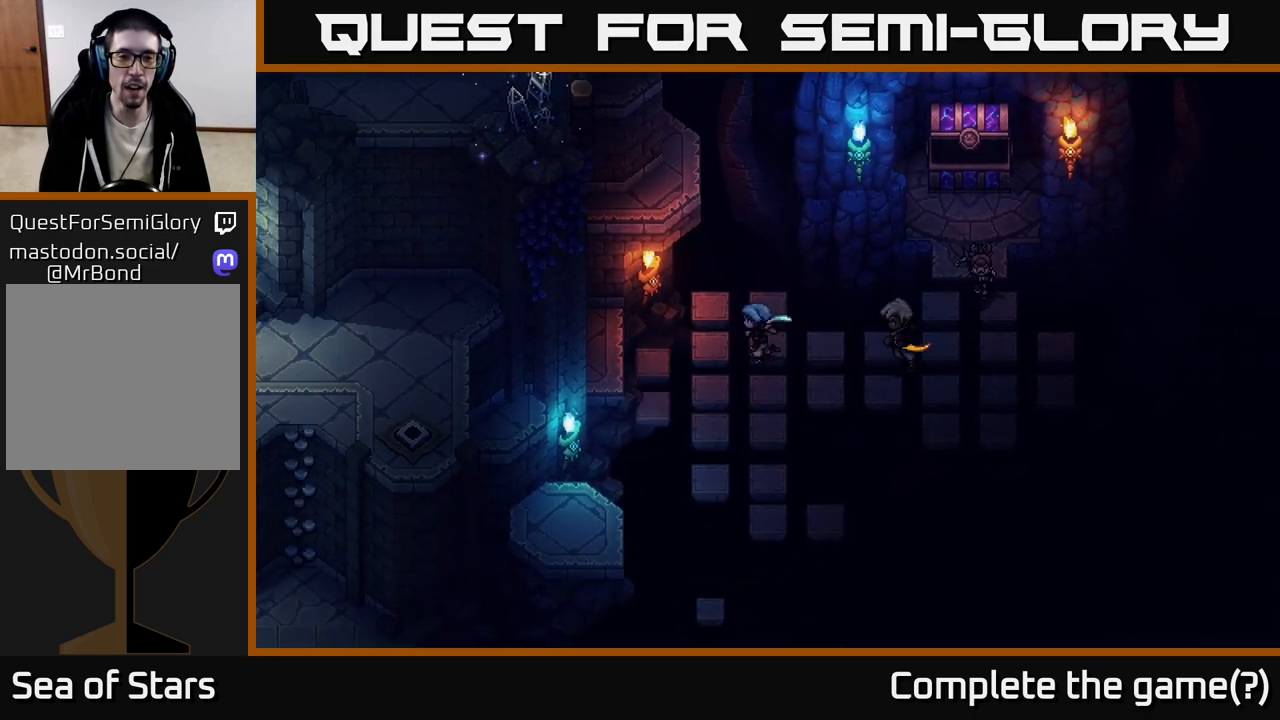
{"buttons": [], "left_stick": "down", "right_stick": "center", "events": [[133, "left_stick", "up-left"], [317, "left_stick", "down-left"], [400, "left_stick", "down"]]}
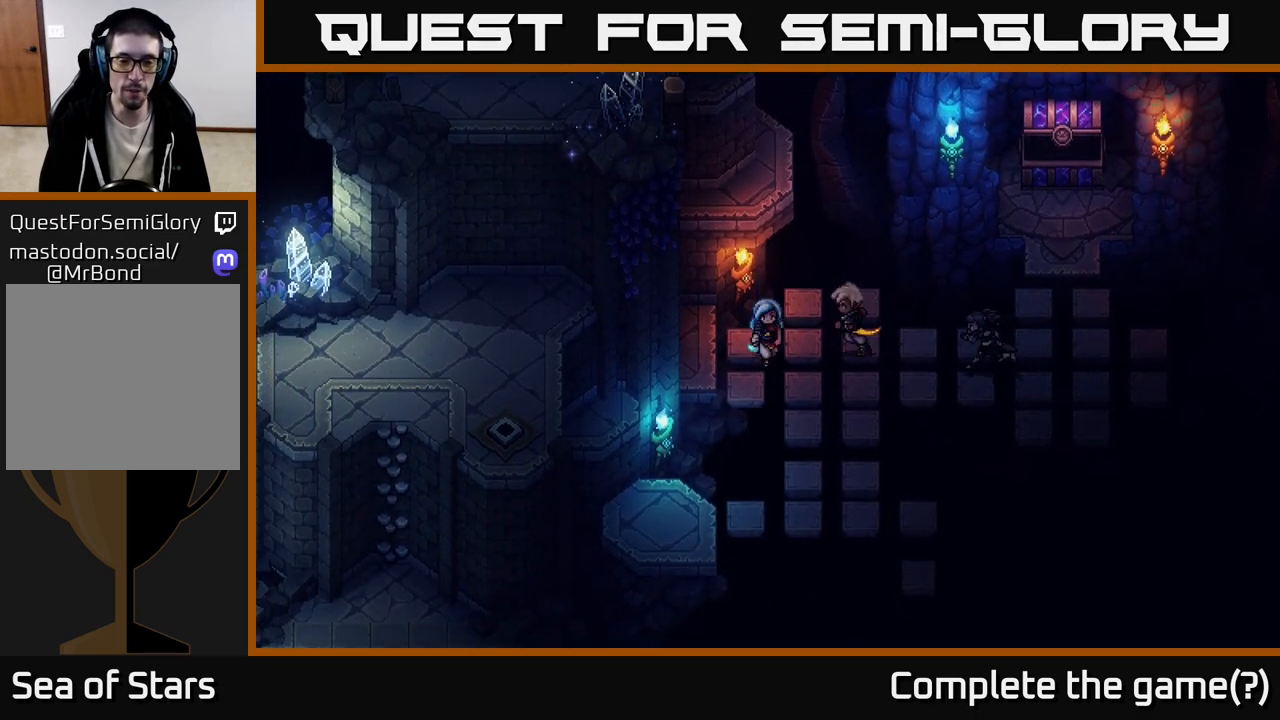
{"buttons": [], "left_stick": "down-right", "right_stick": "center", "events": [[67, "left_stick", "left"], [183, "left_stick", "down"], [267, "left_stick", "right"], [450, "left_stick", "down-right"]]}
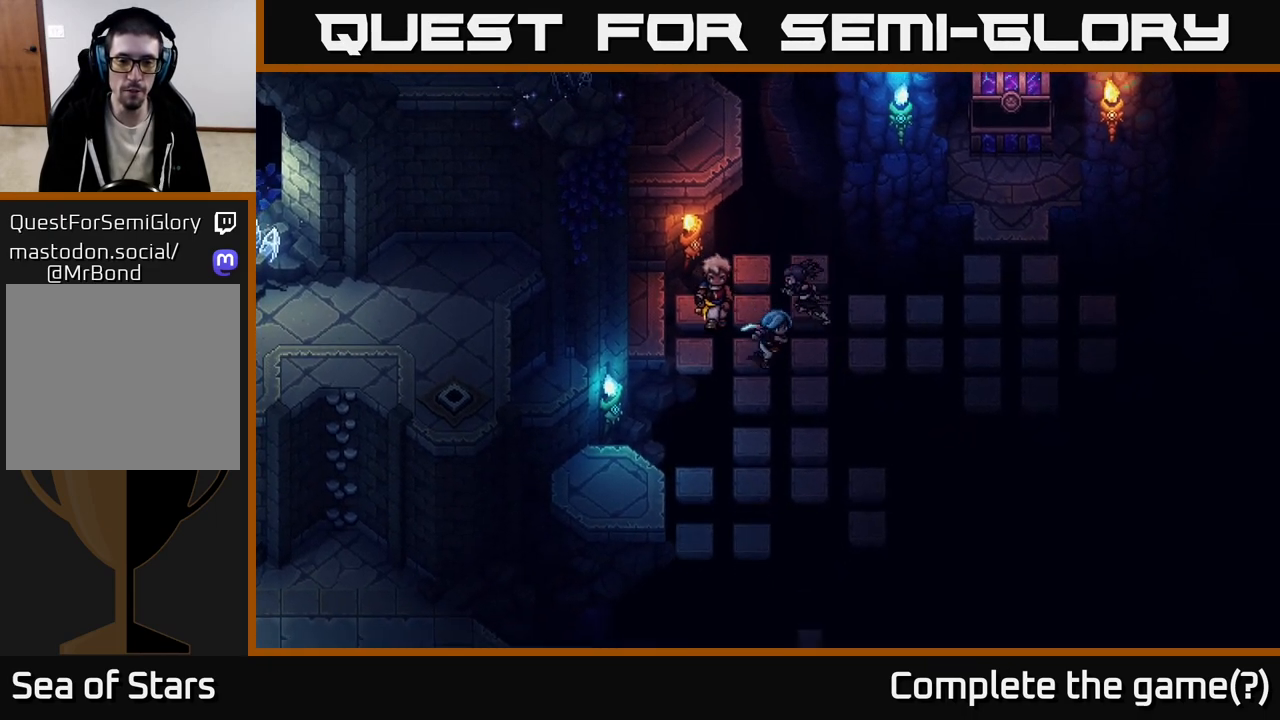
{"buttons": [], "left_stick": "down", "right_stick": "center", "events": [[33, "left_stick", "down"]]}
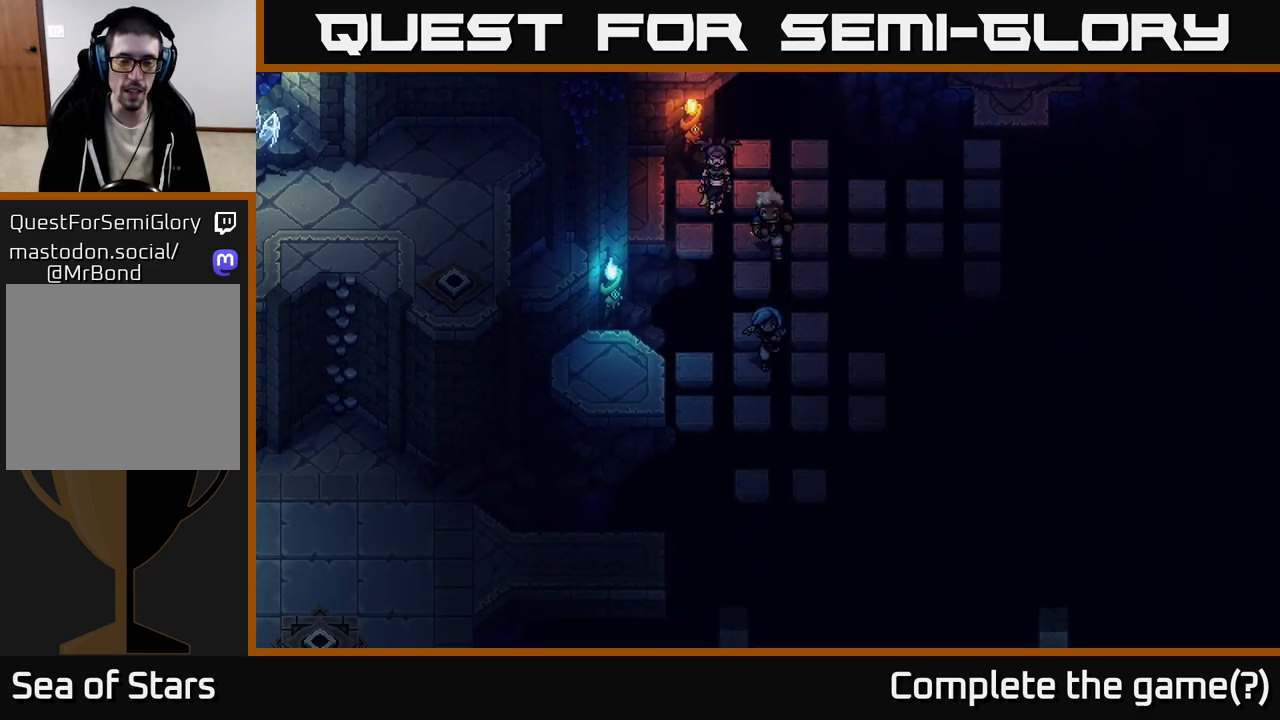
{"buttons": [], "left_stick": "up-left", "right_stick": "center", "events": [[50, "left_stick", "down-left"], [350, "left_stick", "left"], [500, "left_stick", "up-left"]]}
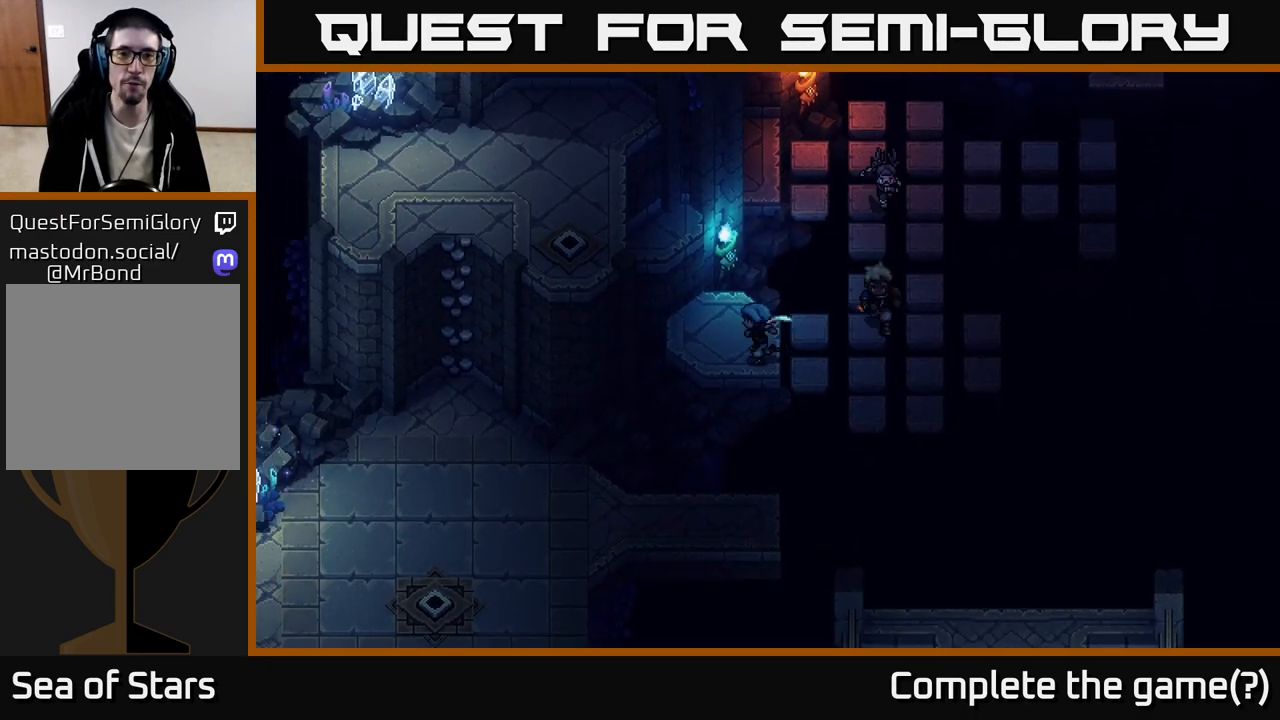
{"buttons": ["A"], "left_stick": "up-left", "right_stick": "center", "events": [[300, "A", "down"], [400, "A", "up"], [483, "A", "down"]]}
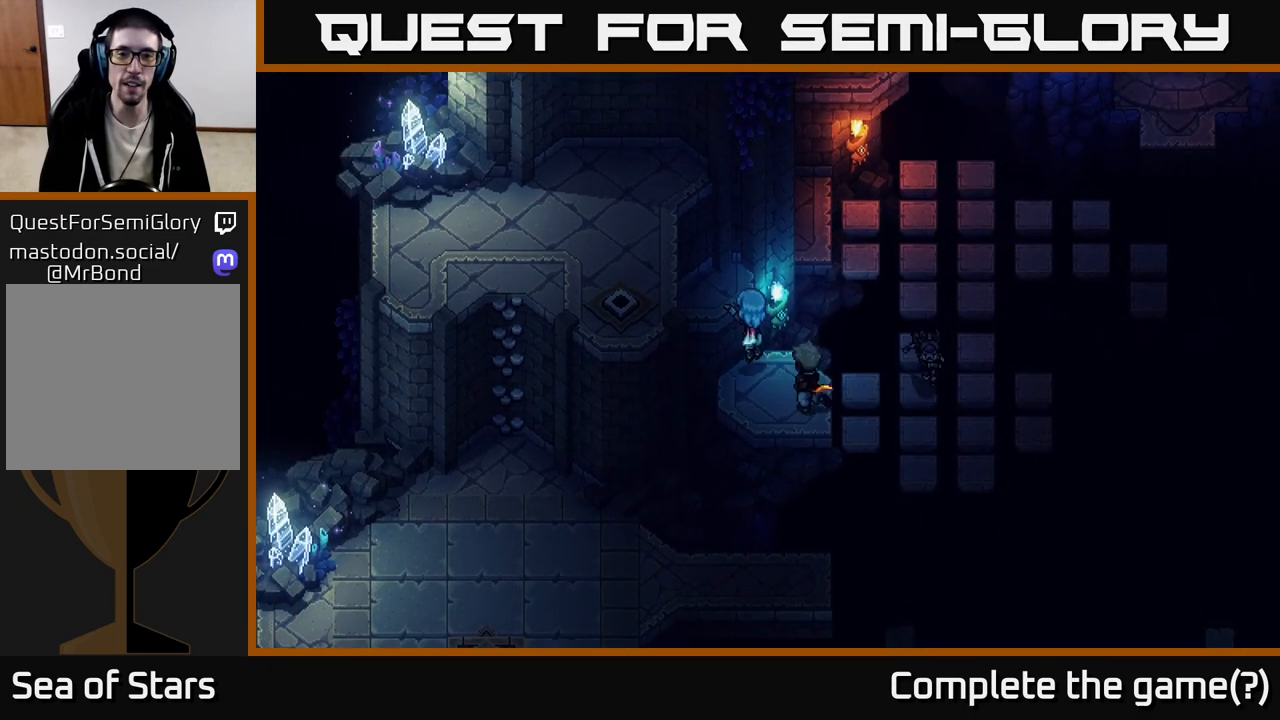
{"buttons": [], "left_stick": "up-left", "right_stick": "center", "events": [[117, "A", "up"], [233, "A", "down"], [400, "A", "up"]]}
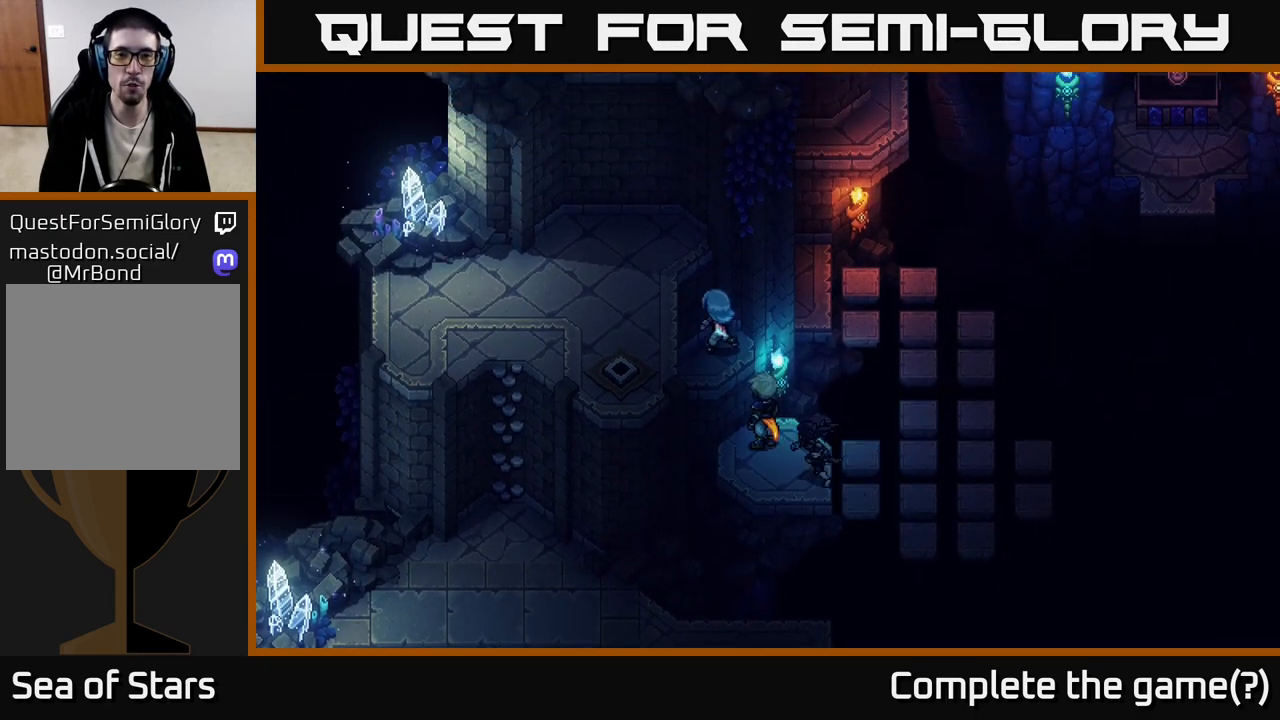
{"buttons": [], "left_stick": "up-left", "right_stick": "center", "events": [[167, "A", "down"], [283, "A", "up"], [350, "A", "down"], [467, "A", "up"]]}
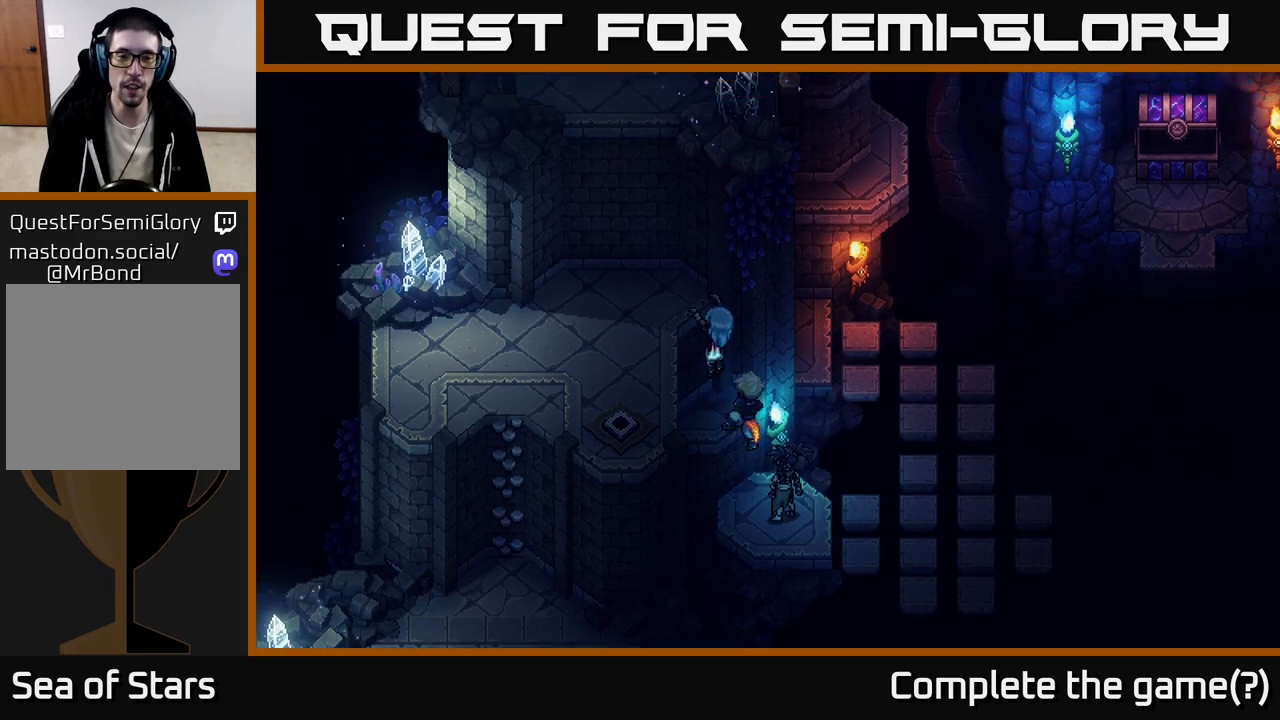
{"buttons": [], "left_stick": "left", "right_stick": "center", "events": [[33, "A", "down"], [183, "A", "up"], [200, "left_stick", "left"]]}
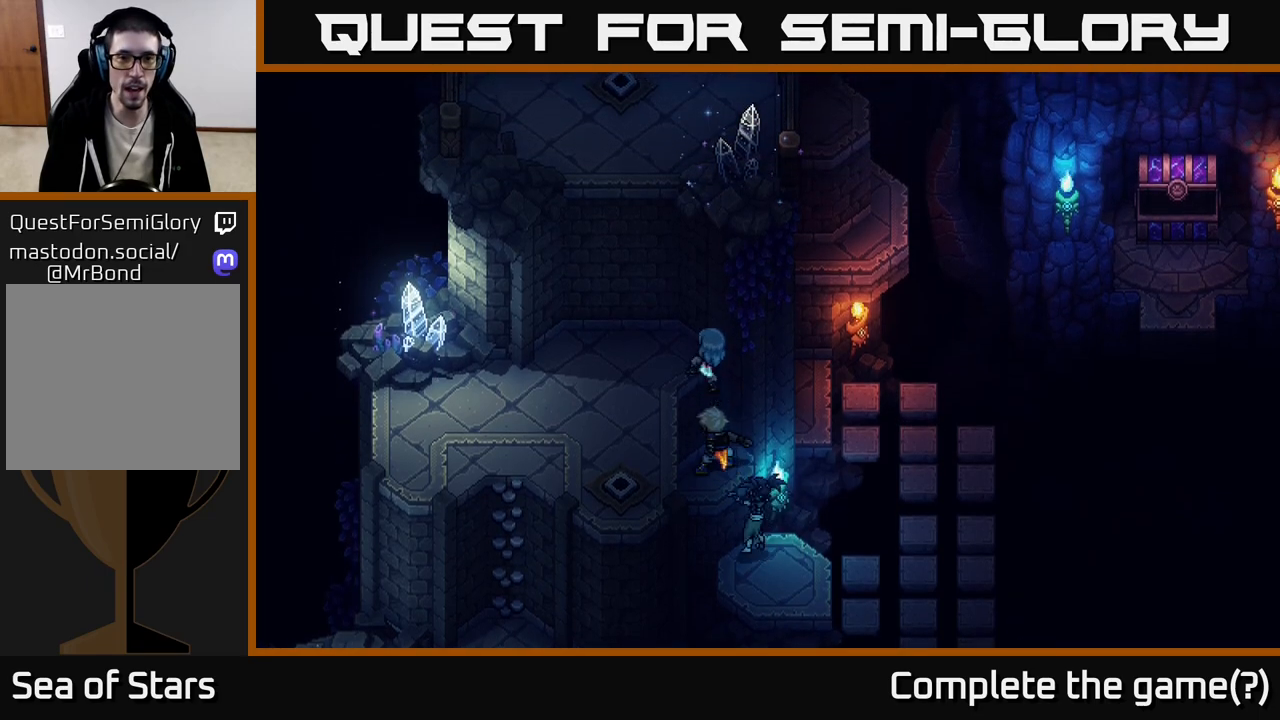
{"buttons": [], "left_stick": "left", "right_stick": "center", "events": []}
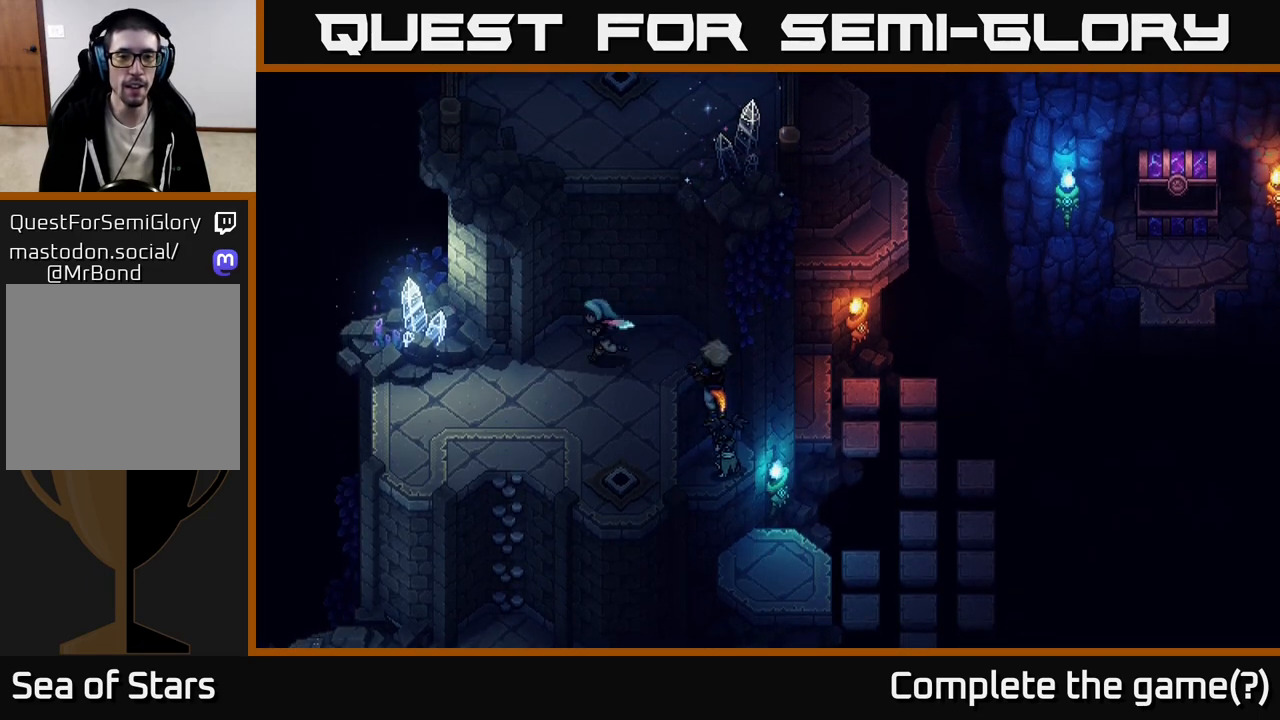
{"buttons": [], "left_stick": "down", "right_stick": "center", "events": [[33, "left_stick", "down-left"], [400, "left_stick", "down"]]}
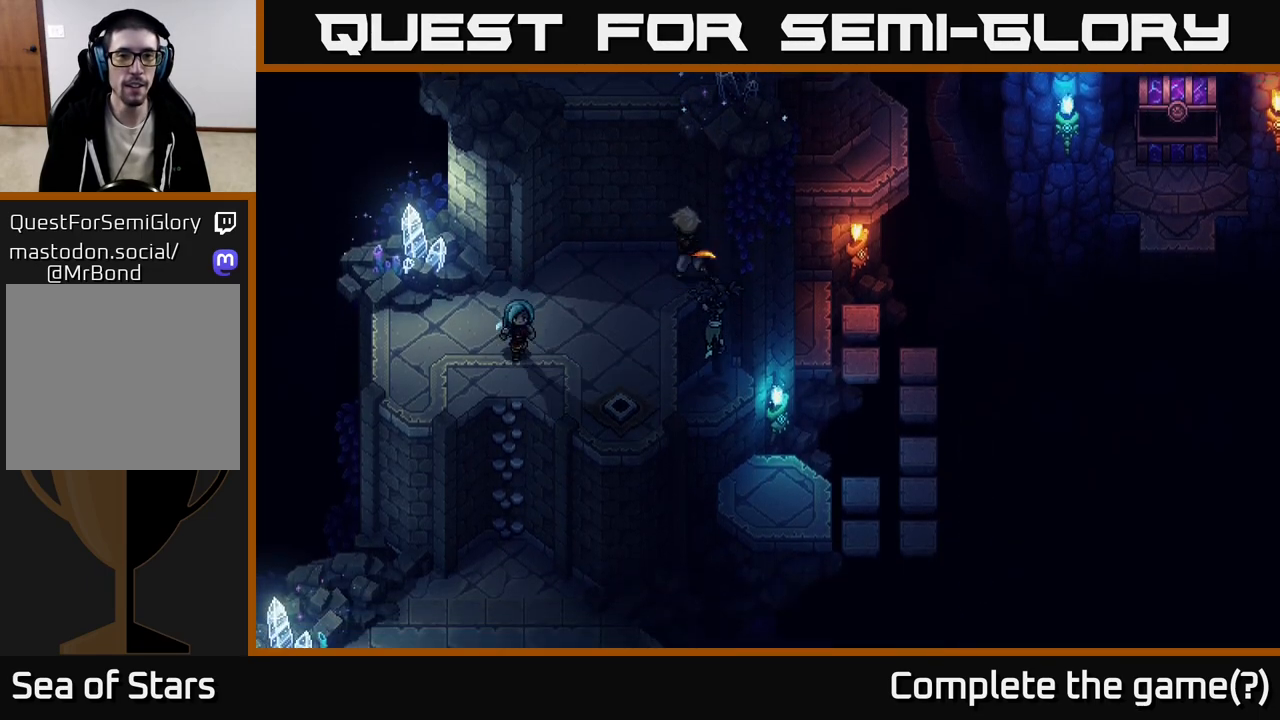
{"buttons": [], "left_stick": "down", "right_stick": "center", "events": [[167, "A", "down"], [250, "A", "up"], [350, "A", "down"], [417, "A", "up"]]}
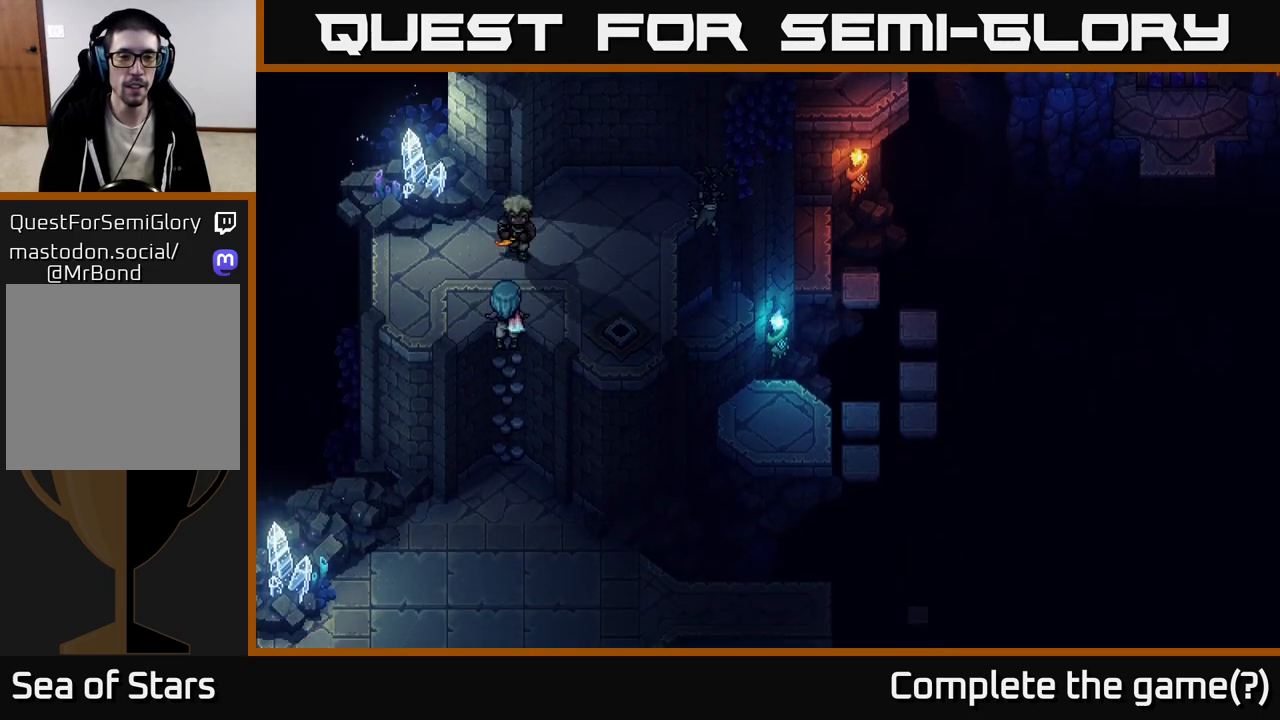
{"buttons": [], "left_stick": "down", "right_stick": "center", "events": [[17, "A", "down"], [117, "A", "up"]]}
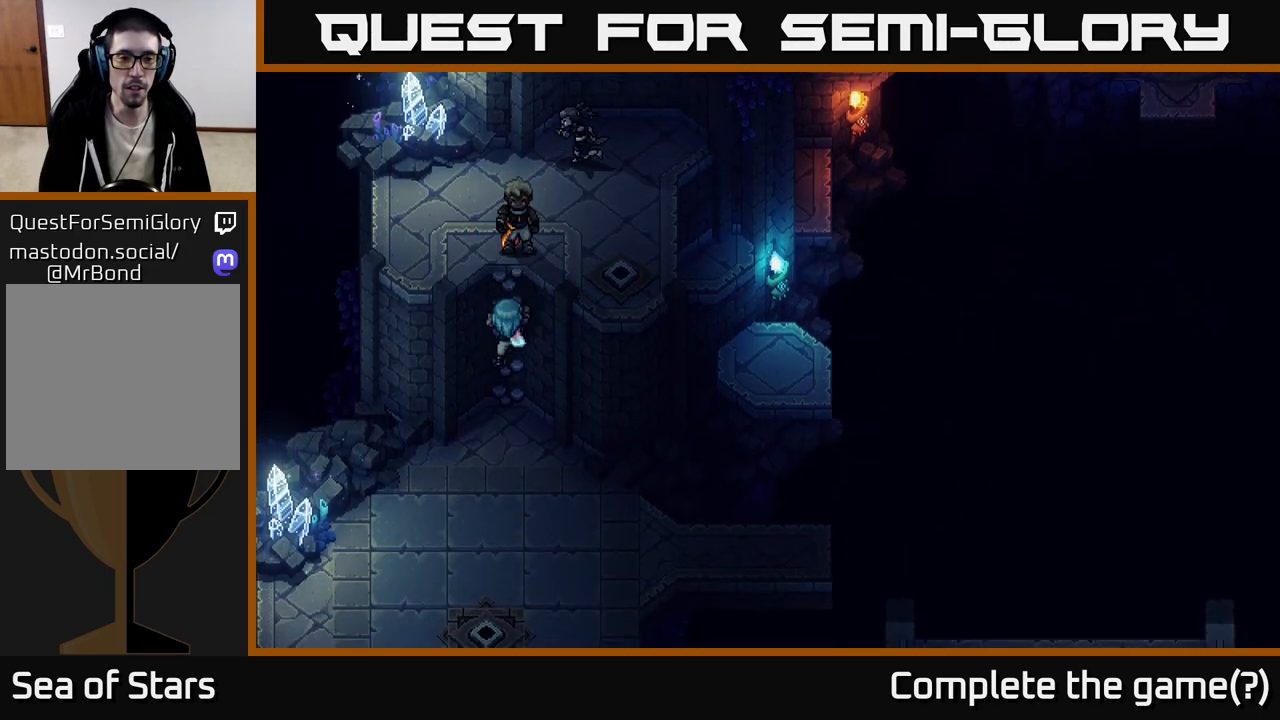
{"buttons": [], "left_stick": "down", "right_stick": "center", "events": []}
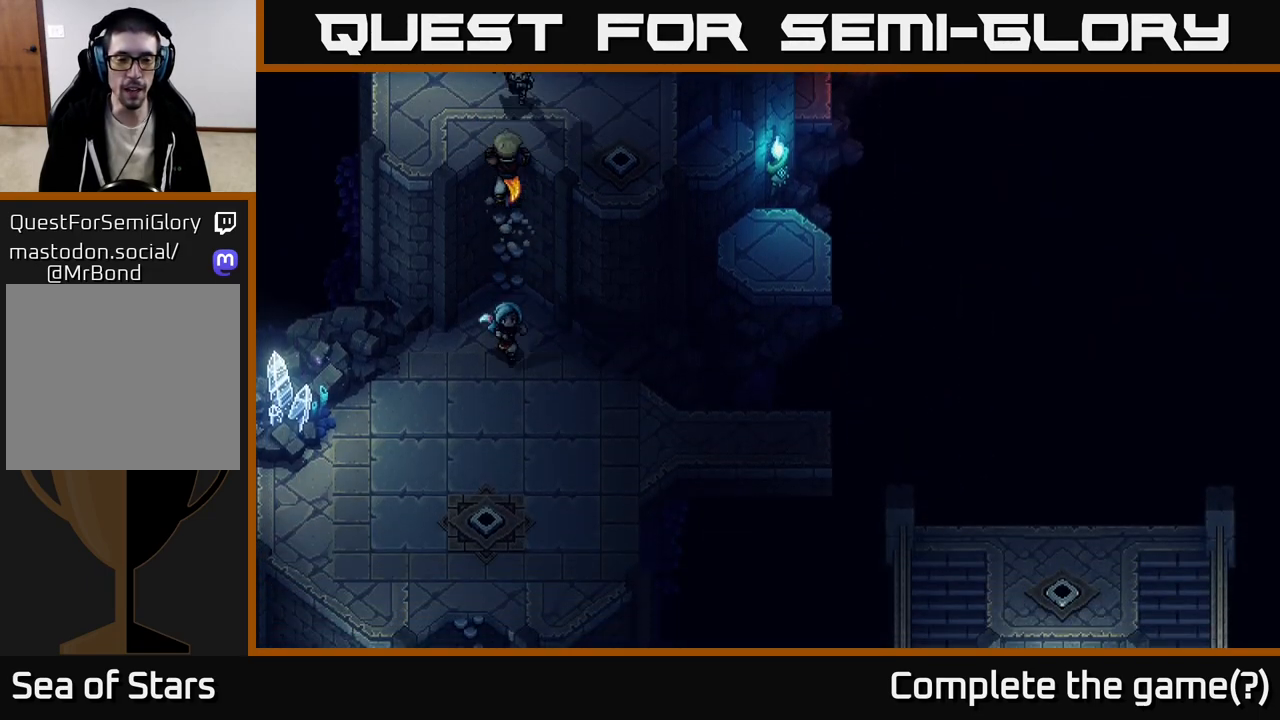
{"buttons": [], "left_stick": "down", "right_stick": "center", "events": []}
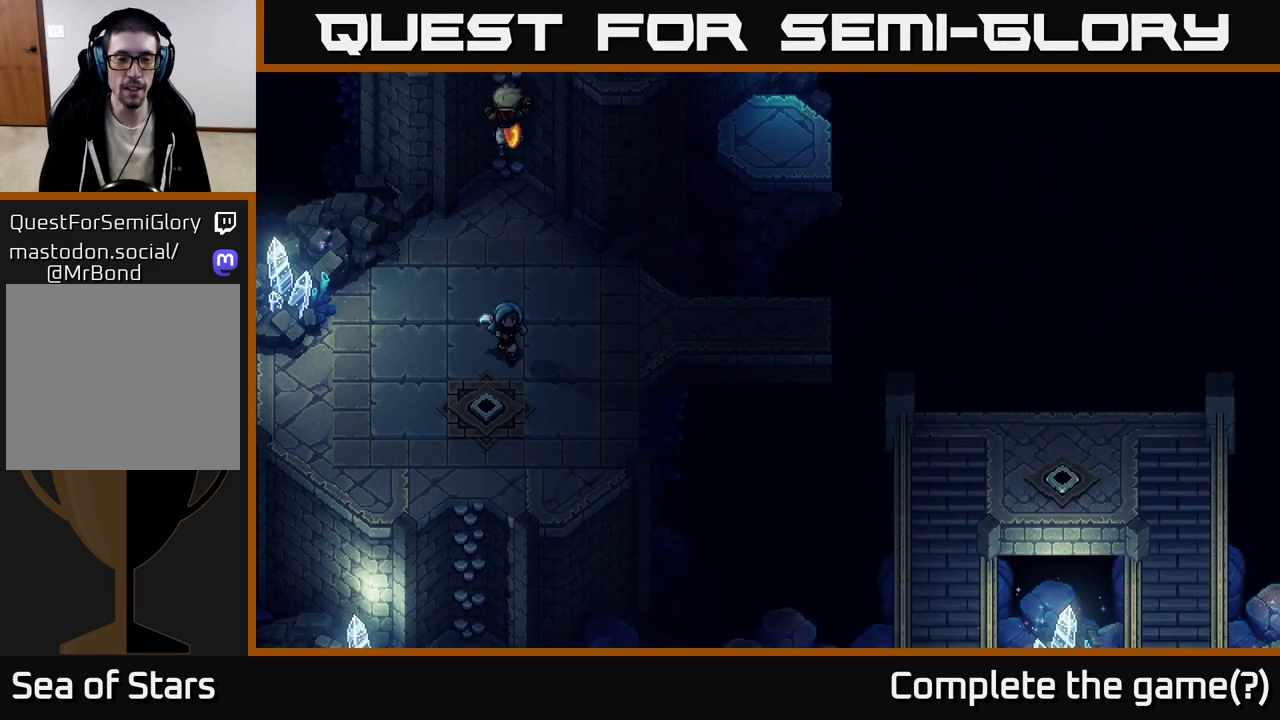
{"buttons": [], "left_stick": "down-right", "right_stick": "center", "events": [[100, "left_stick", "down-left"], [283, "left_stick", "down-right"]]}
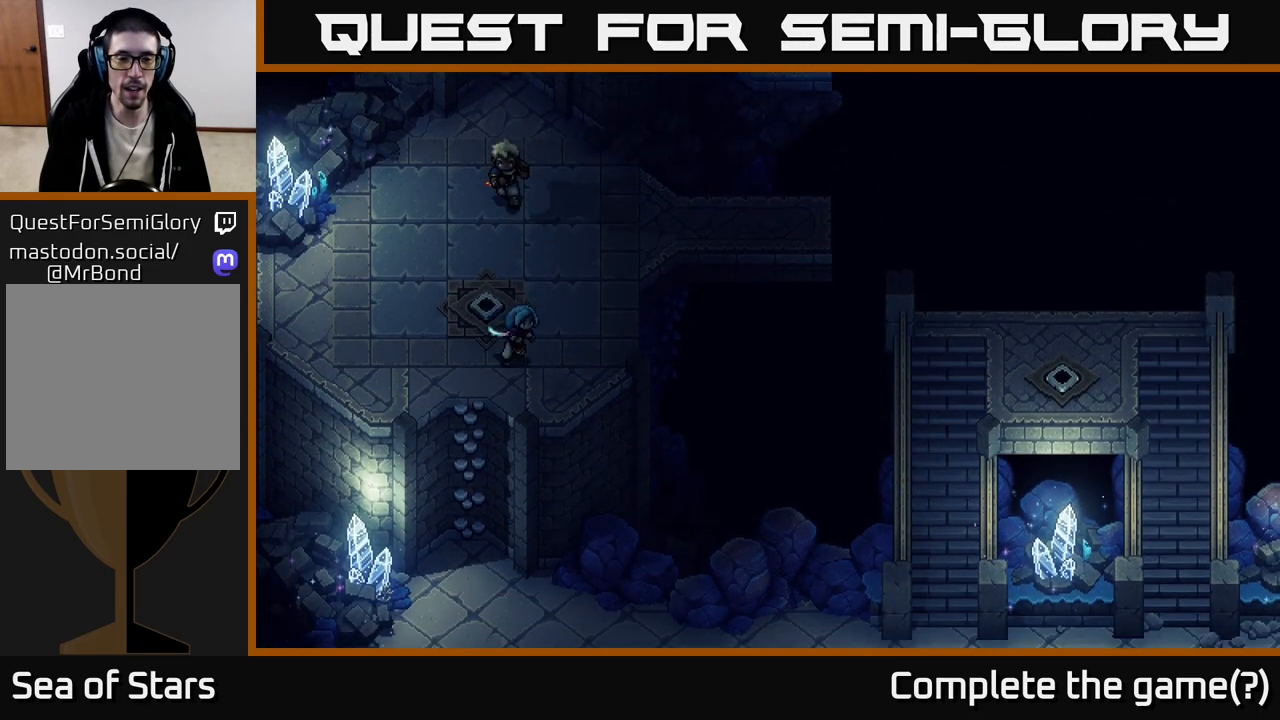
{"buttons": ["A"], "left_stick": "down", "right_stick": "center", "events": [[300, "left_stick", "down"], [317, "A", "down"], [417, "A", "up"], [500, "A", "down"]]}
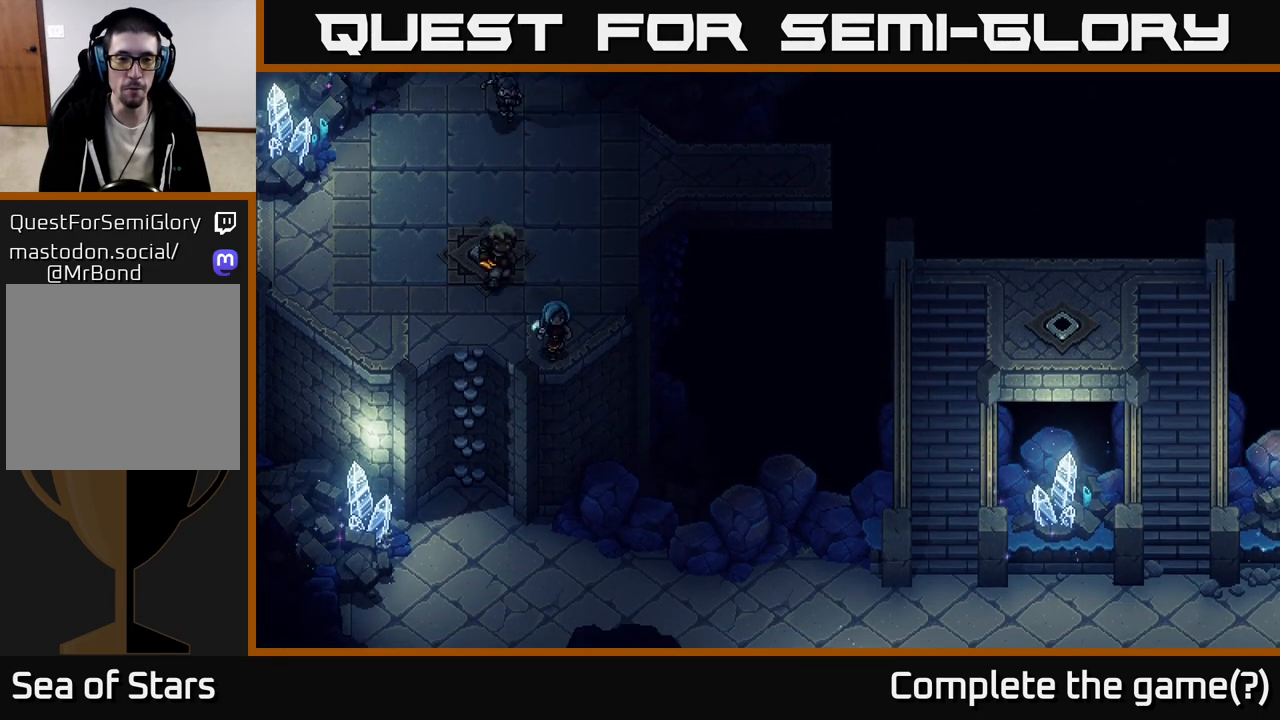
{"buttons": [], "left_stick": "left", "right_stick": "center", "events": [[83, "A", "up"], [183, "A", "down"], [183, "left_stick", "down-left"], [300, "A", "up"], [383, "left_stick", "left"]]}
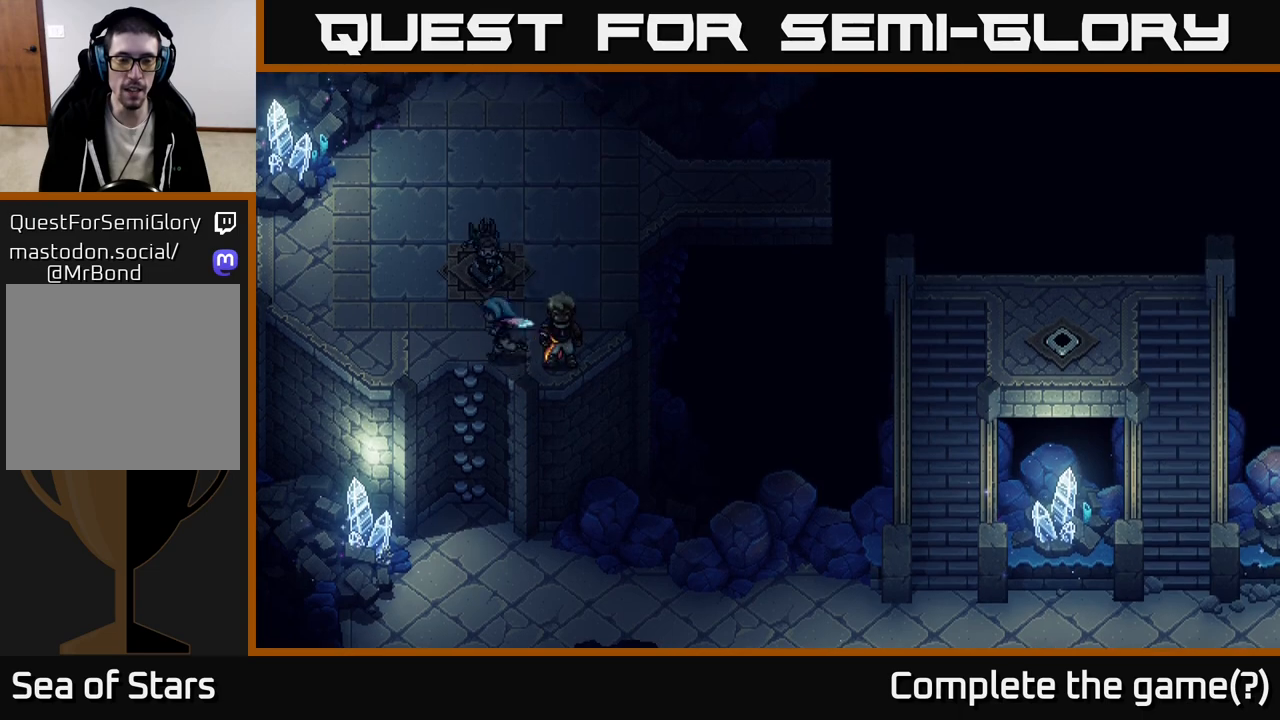
{"buttons": [], "left_stick": "down-left", "right_stick": "center", "events": [[17, "left_stick", "down-left"], [117, "left_stick", "down"], [133, "A", "down"], [217, "A", "up"], [317, "A", "down"], [383, "left_stick", "down-left"], [417, "A", "up"]]}
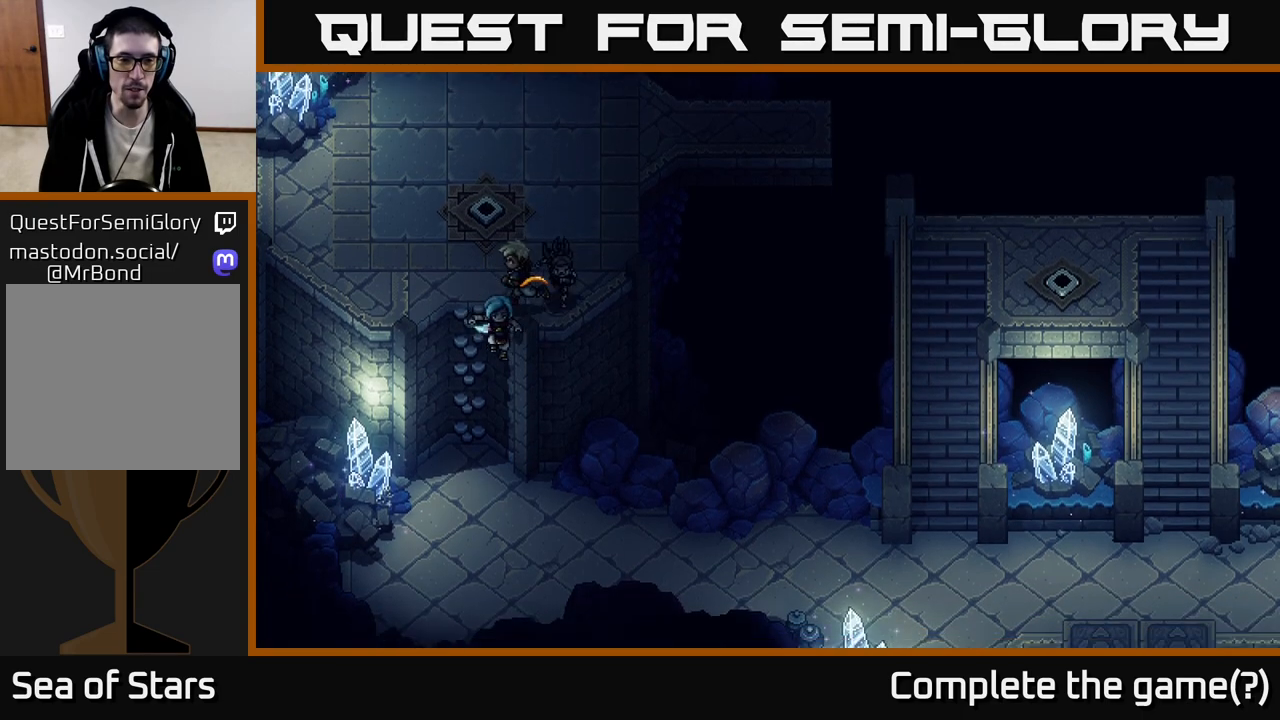
{"buttons": [], "left_stick": "down-right", "right_stick": "center", "events": [[100, "left_stick", "down"], [367, "left_stick", "down-right"]]}